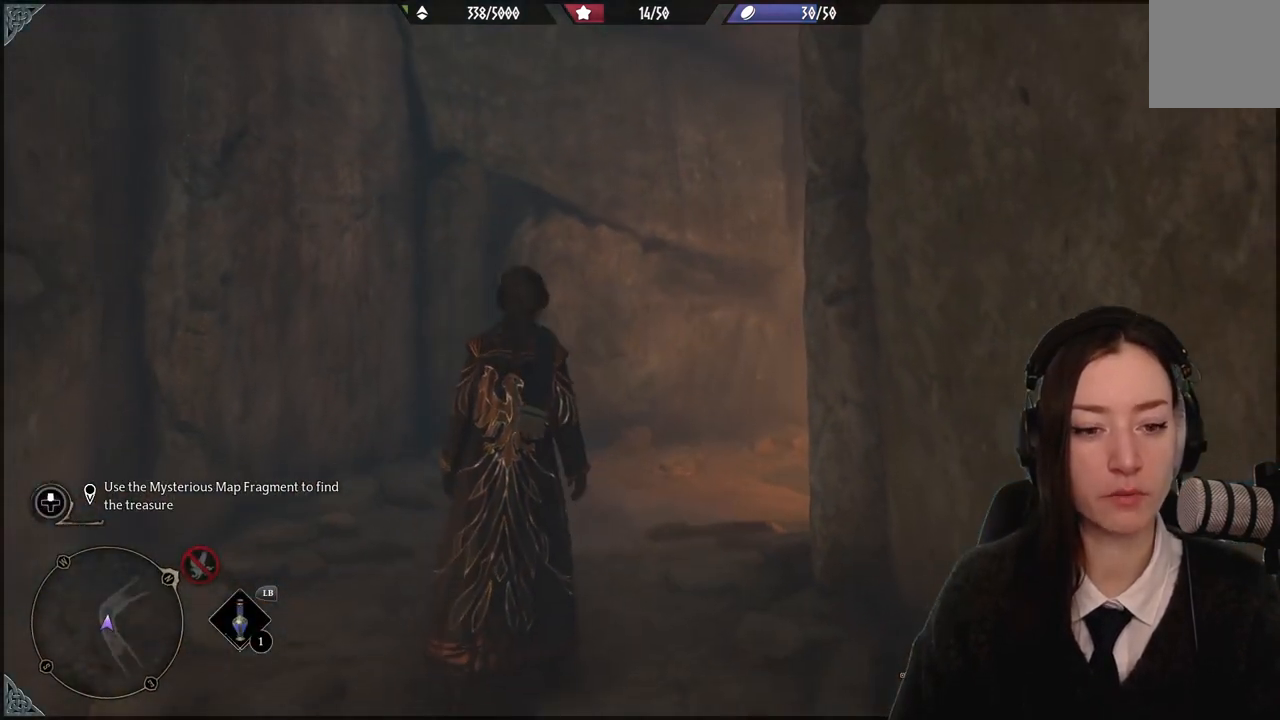
Gameplay with a controller (Xbox layout); each line is a JSON object with the inputs held at the frame after it. "events" lists button and stick changes between this image and that frame as [ms after this image, input, new state], when the widget could be followed in between. Not read: DPAD_DOWN L3 R3.
{"buttons": [], "left_stick": "center", "right_stick": "center", "events": [[133, "right_stick", "down-left"], [500, "right_stick", "center"]]}
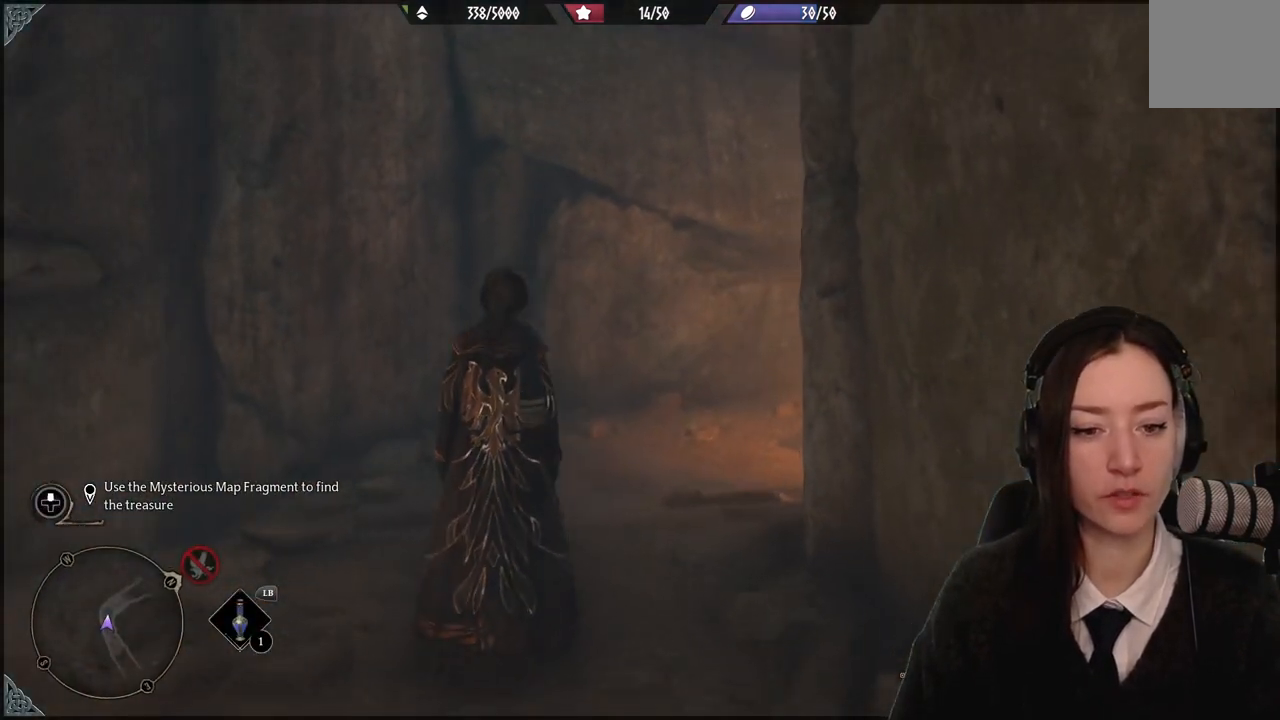
{"buttons": [], "left_stick": "center", "right_stick": "right", "events": [[434, "right_stick", "right"]]}
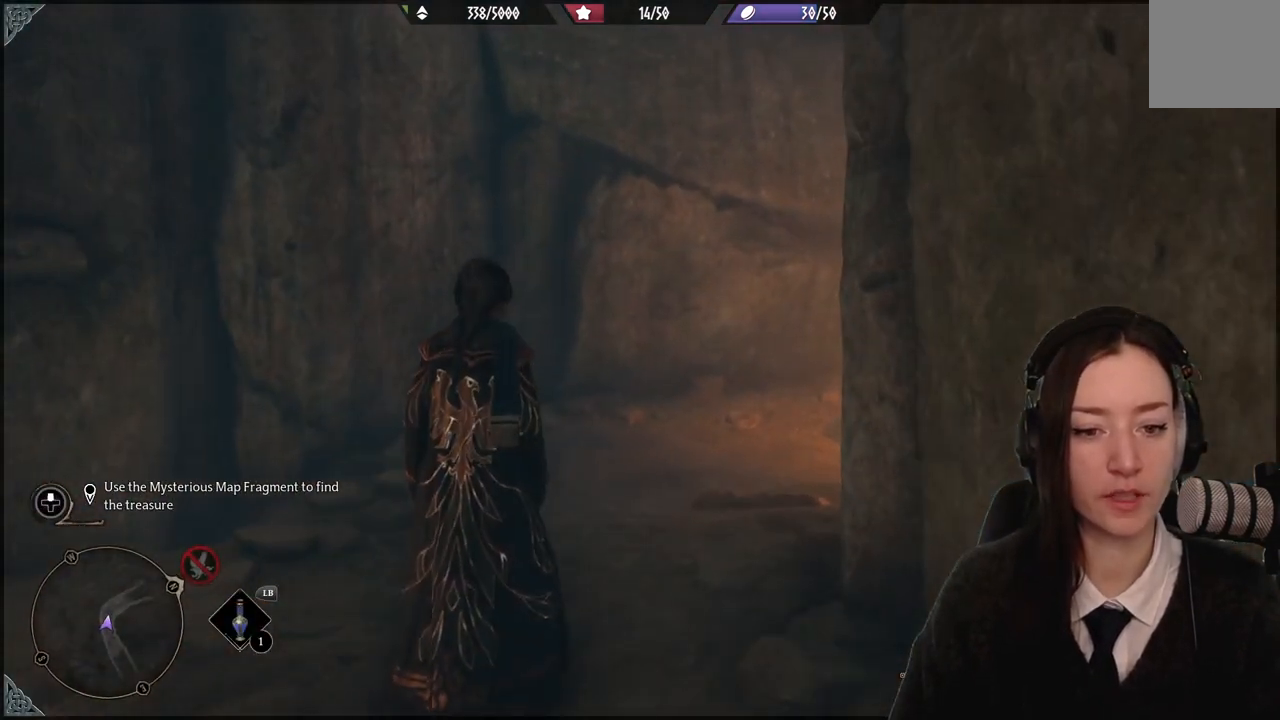
{"buttons": [], "left_stick": "center", "right_stick": "right", "events": []}
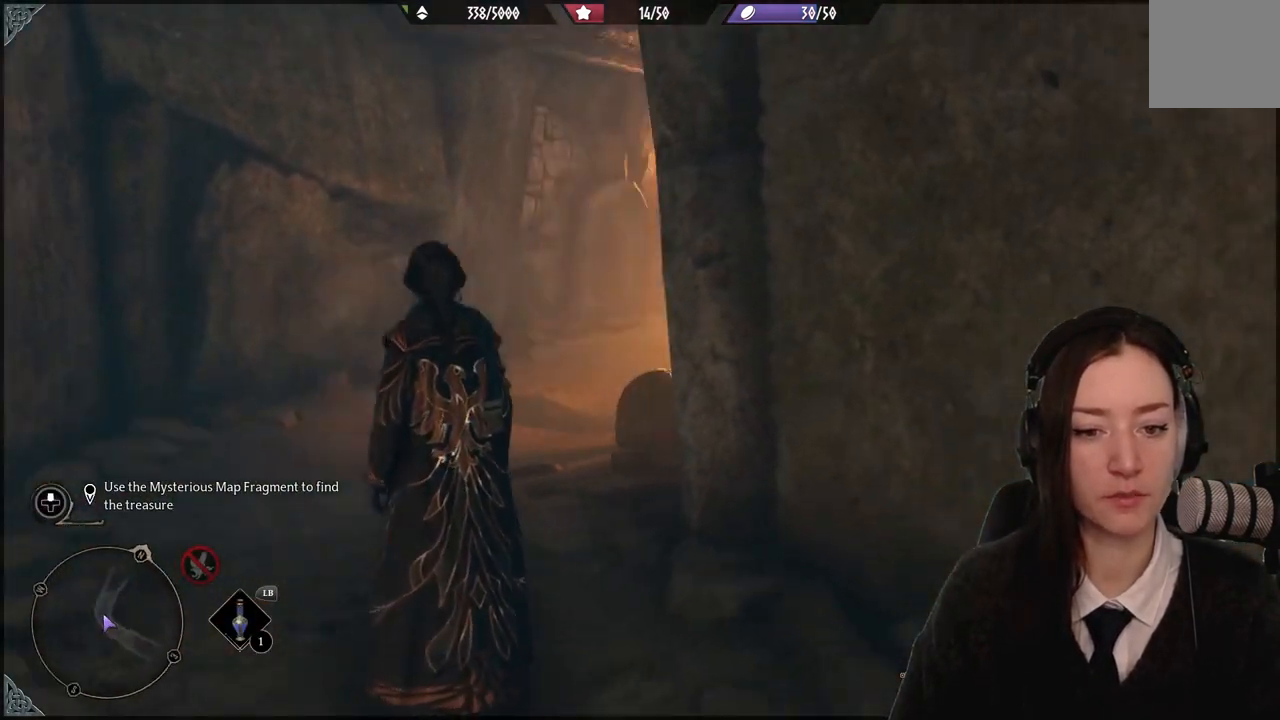
{"buttons": [], "left_stick": "right", "right_stick": "right", "events": [[501, "left_stick", "right"]]}
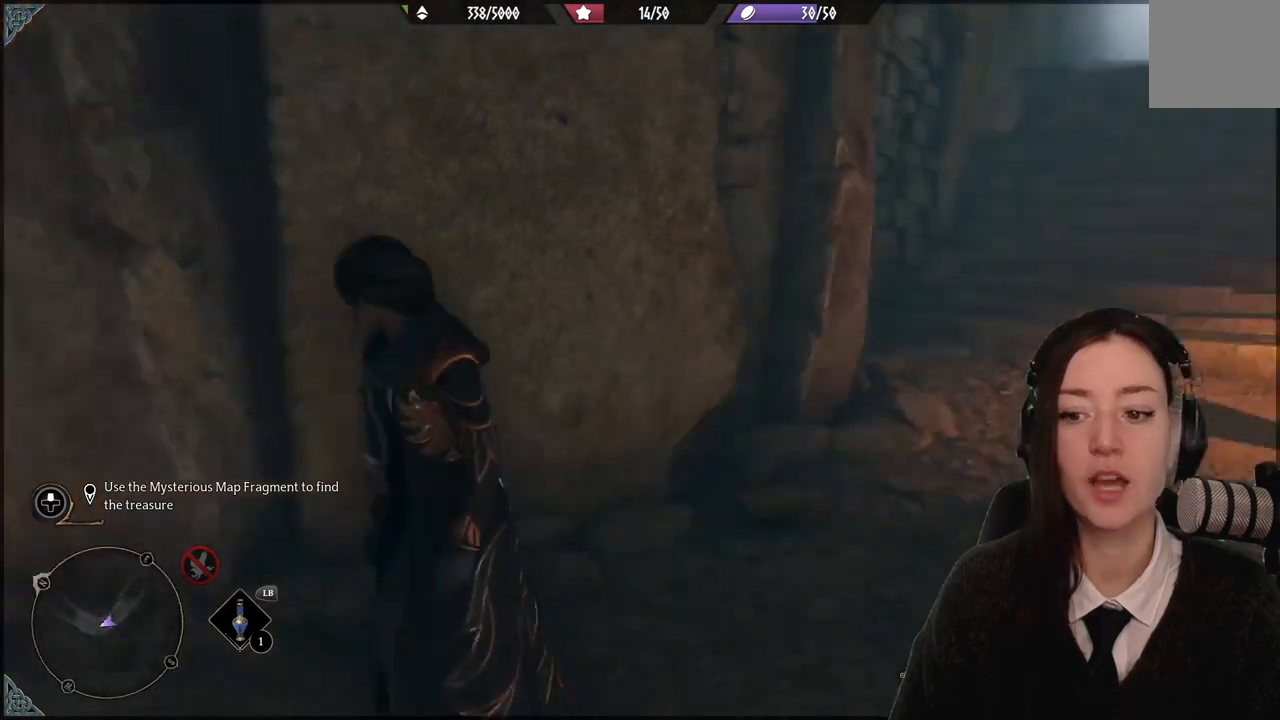
{"buttons": [], "left_stick": "center", "right_stick": "center", "events": [[66, "right_stick", "center"], [200, "left_stick", "up-right"], [367, "left_stick", "center"]]}
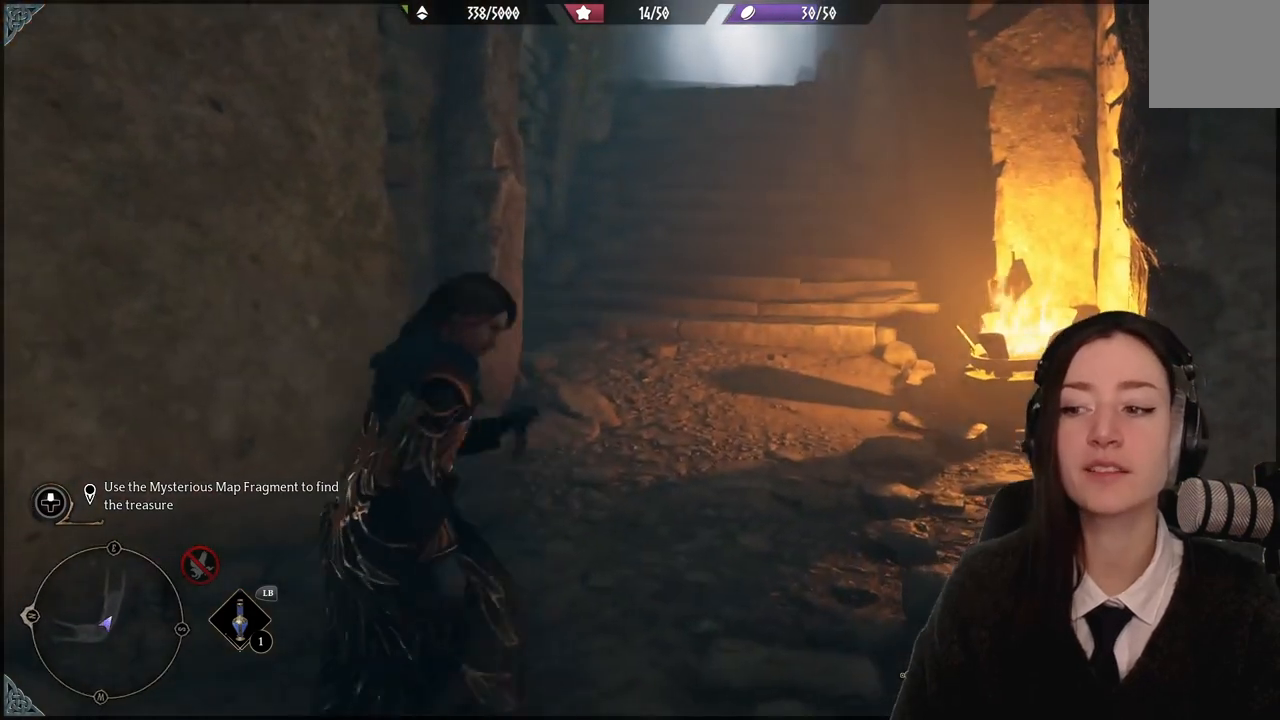
{"buttons": [], "left_stick": "center", "right_stick": "left", "events": [[234, "right_stick", "left"]]}
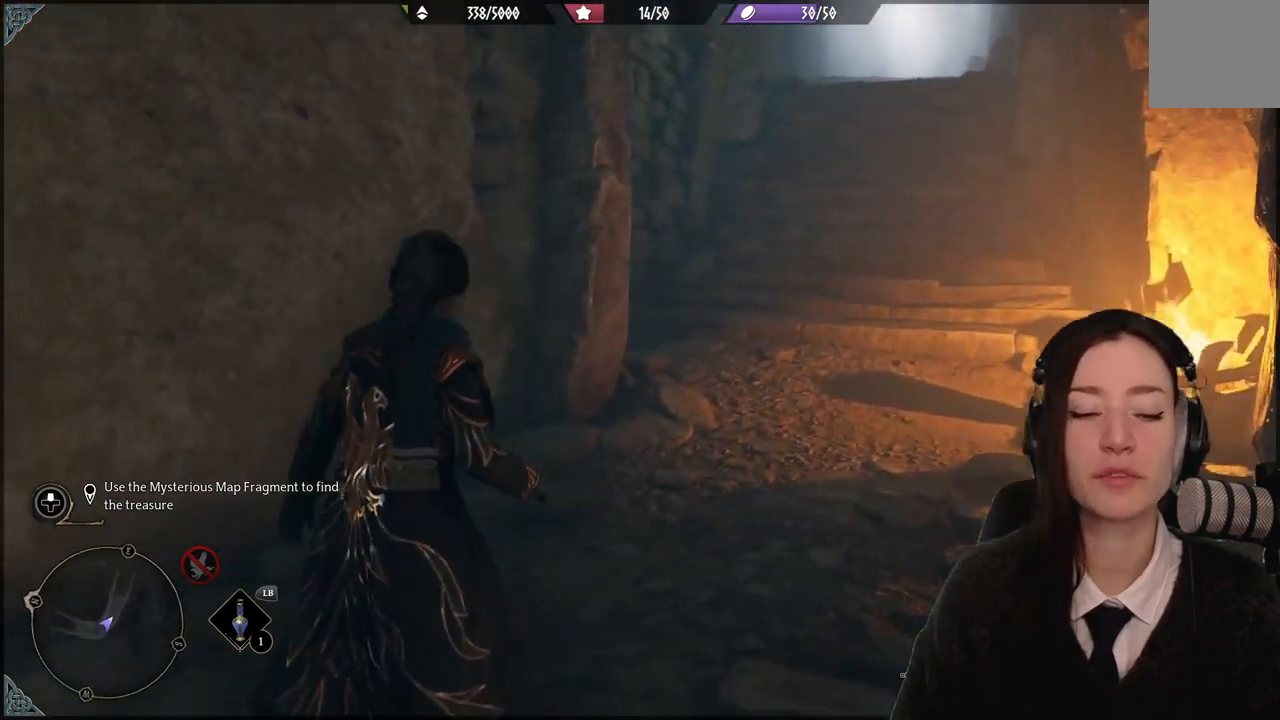
{"buttons": [], "left_stick": "center", "right_stick": "left", "events": []}
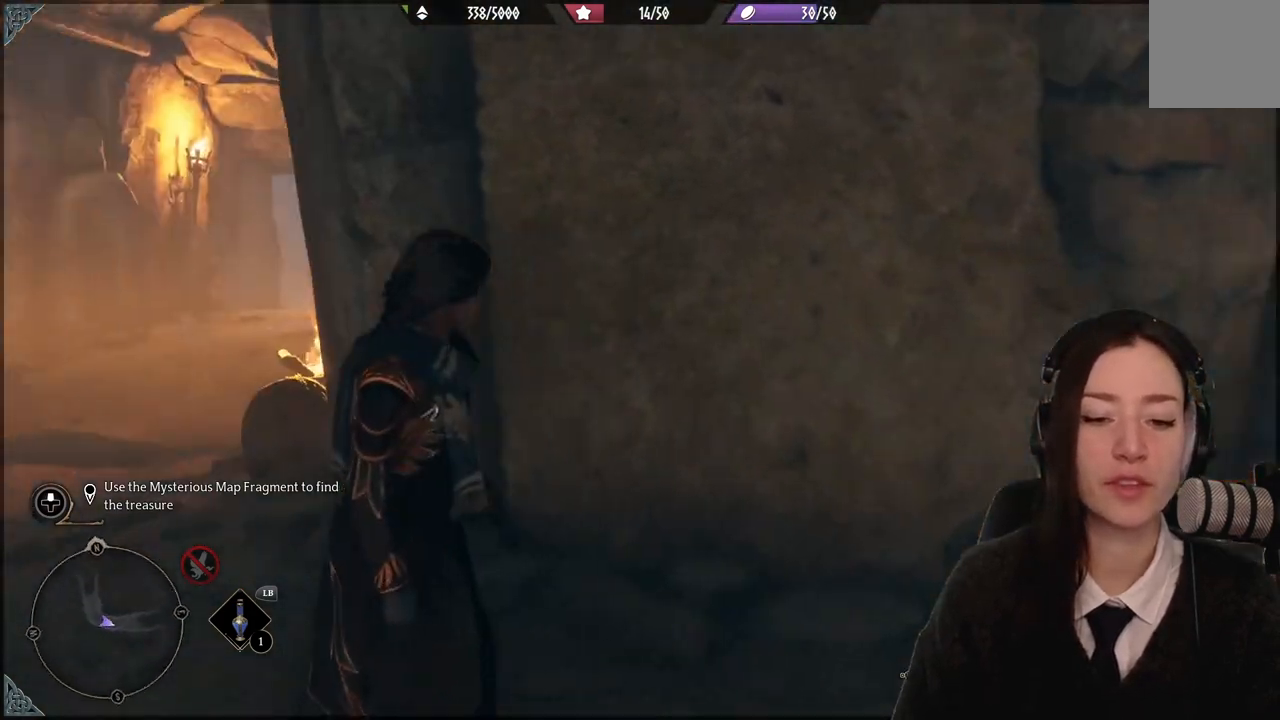
{"buttons": [], "left_stick": "center", "right_stick": "center", "events": [[267, "right_stick", "center"]]}
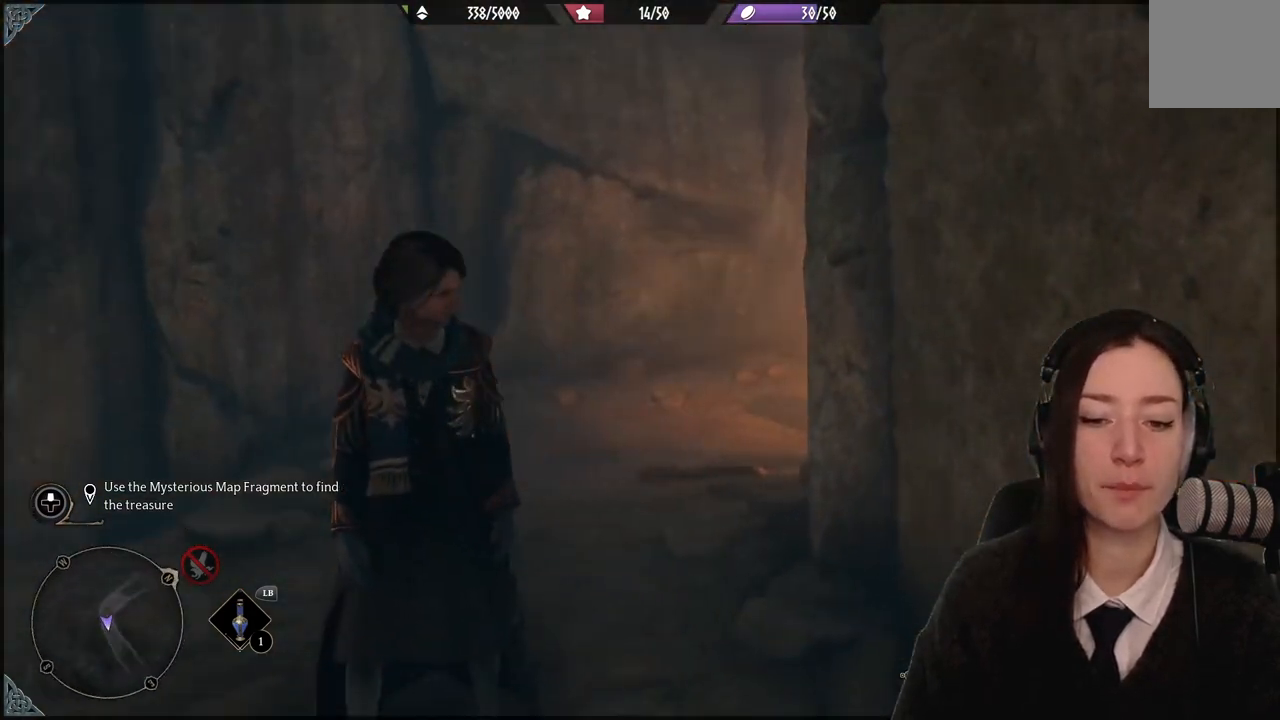
{"buttons": [], "left_stick": "up", "right_stick": "center", "events": [[266, "left_stick", "up-left"], [266, "right_stick", "down-left"], [400, "left_stick", "up"], [467, "right_stick", "center"]]}
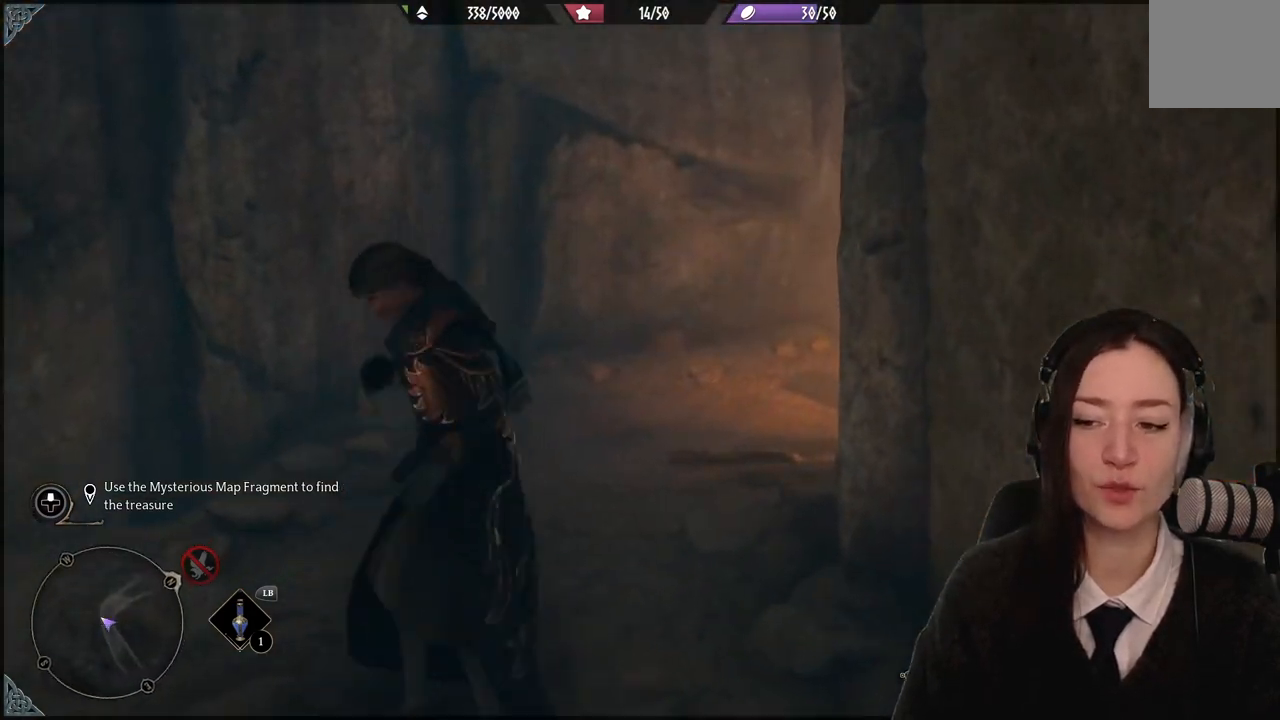
{"buttons": [], "left_stick": "up", "right_stick": "right", "events": [[134, "right_stick", "right"]]}
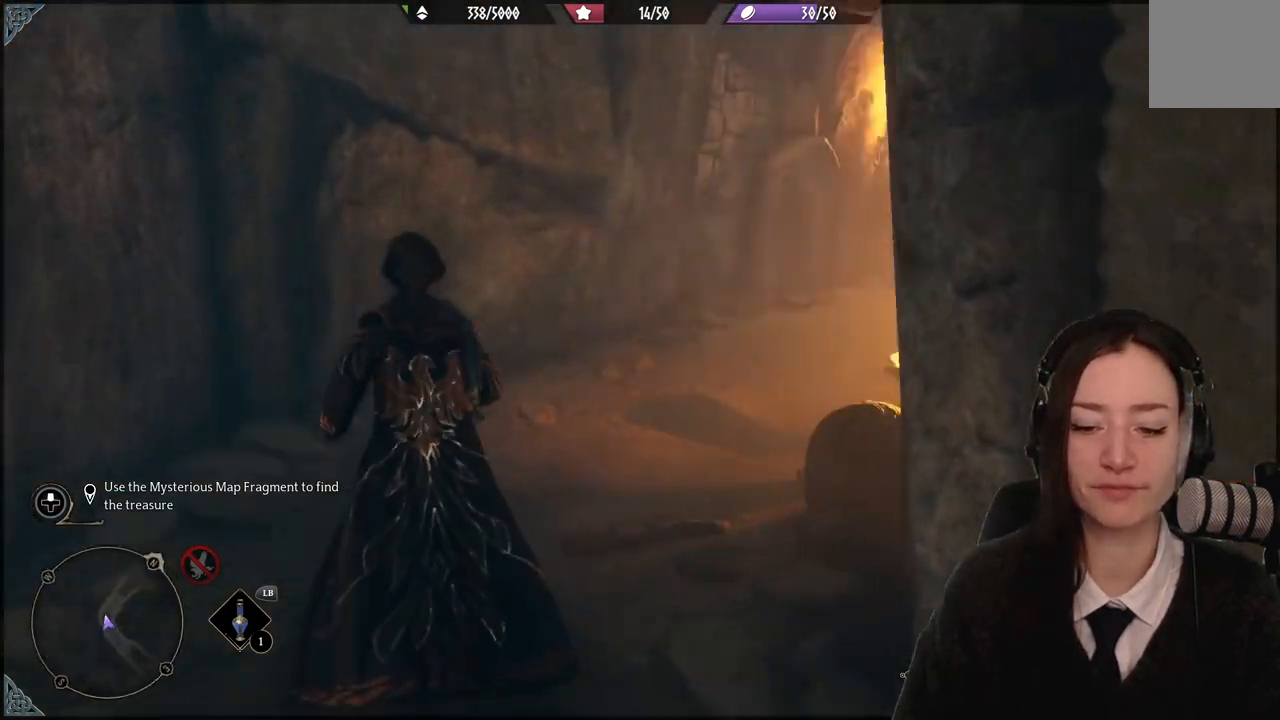
{"buttons": [], "left_stick": "up", "right_stick": "right", "events": [[100, "right_stick", "center"], [333, "right_stick", "right"]]}
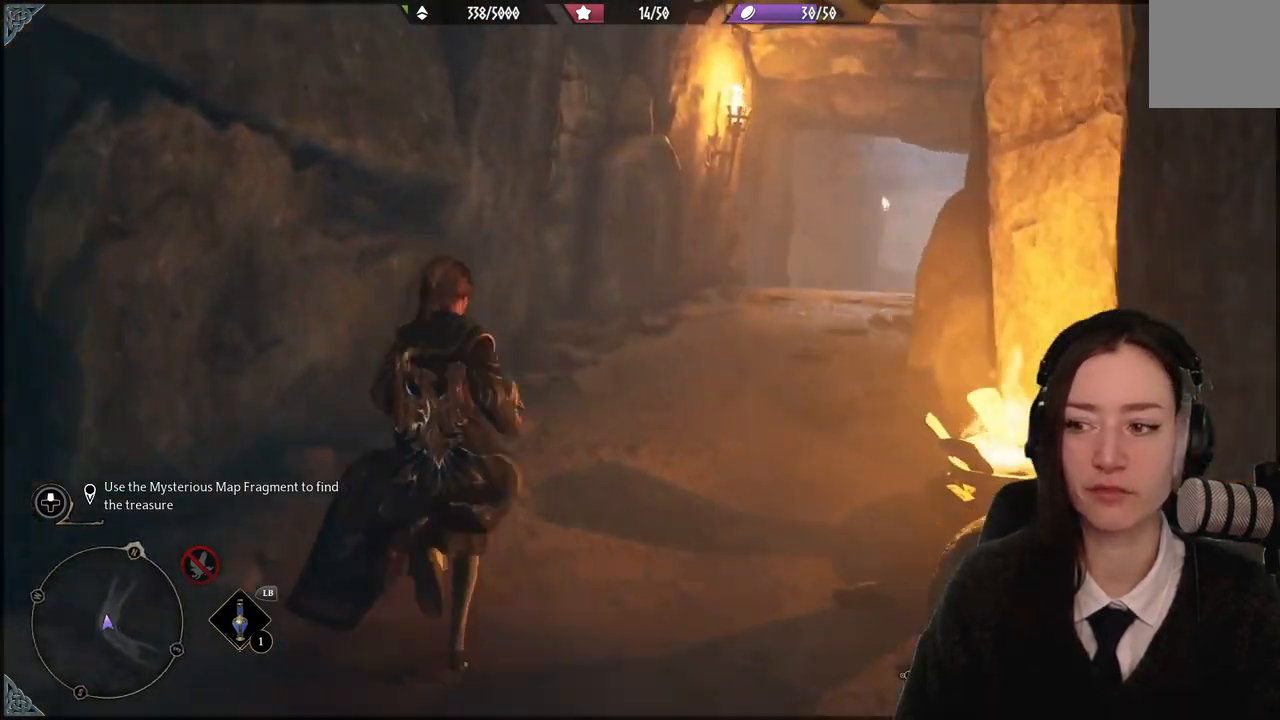
{"buttons": [], "left_stick": "up", "right_stick": "center", "events": [[234, "right_stick", "center"]]}
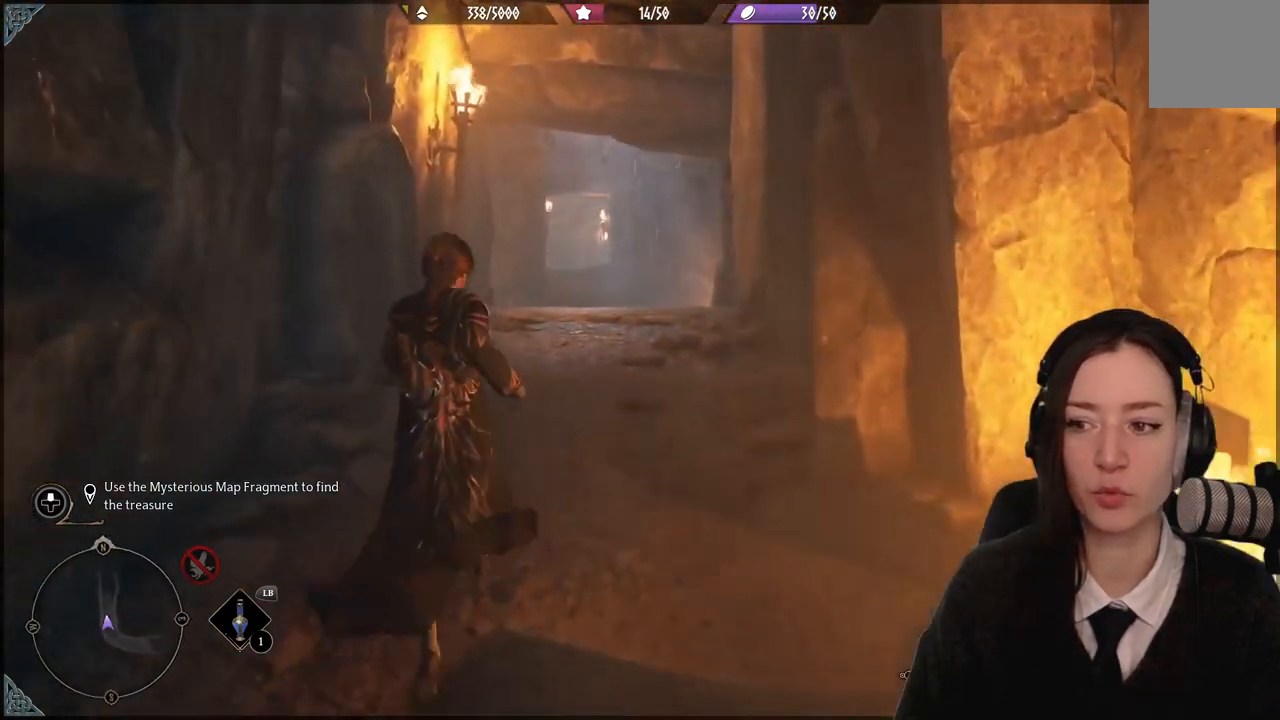
{"buttons": [], "left_stick": "up", "right_stick": "center", "events": []}
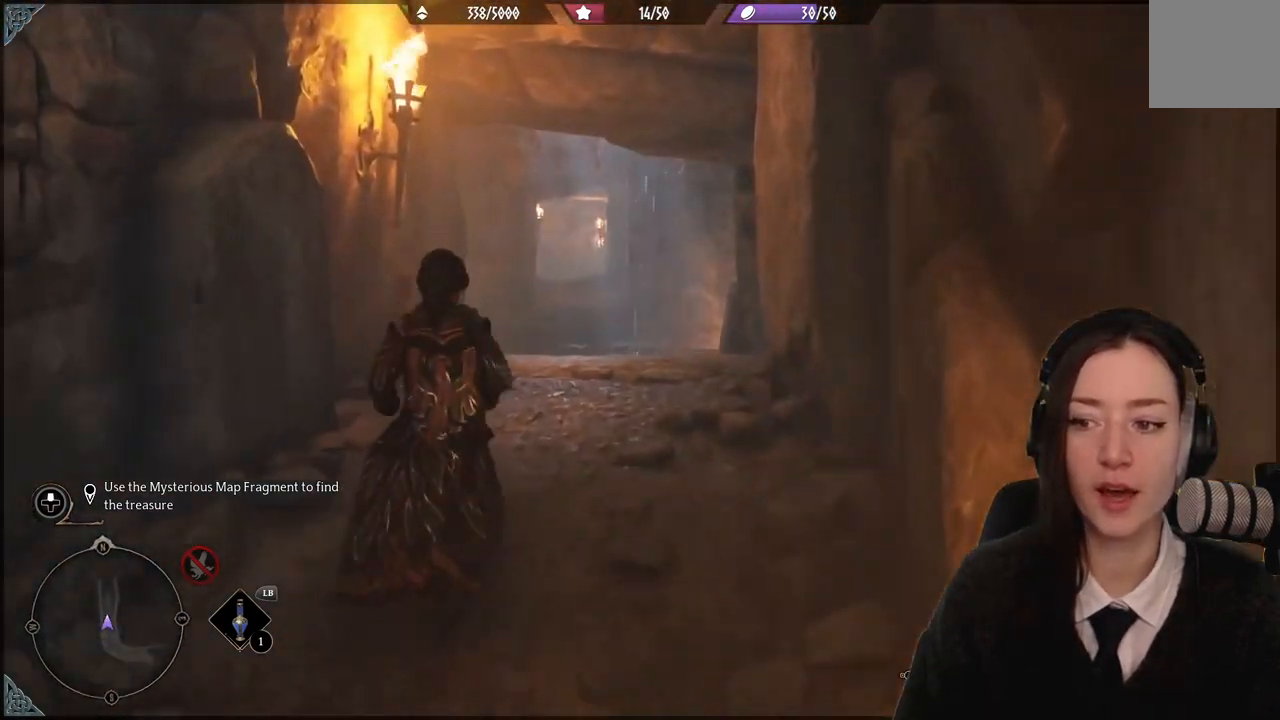
{"buttons": [], "left_stick": "up", "right_stick": "center", "events": [[100, "right_stick", "down-left"], [334, "right_stick", "center"]]}
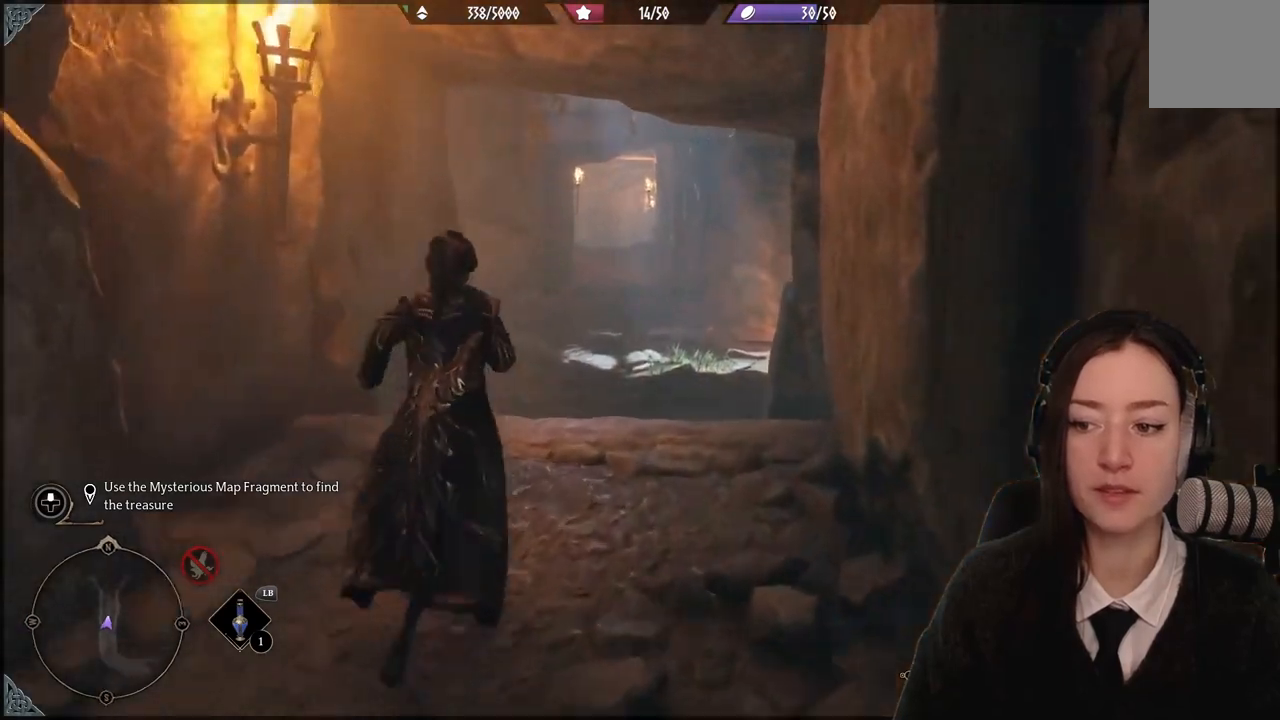
{"buttons": [], "left_stick": "up", "right_stick": "center", "events": []}